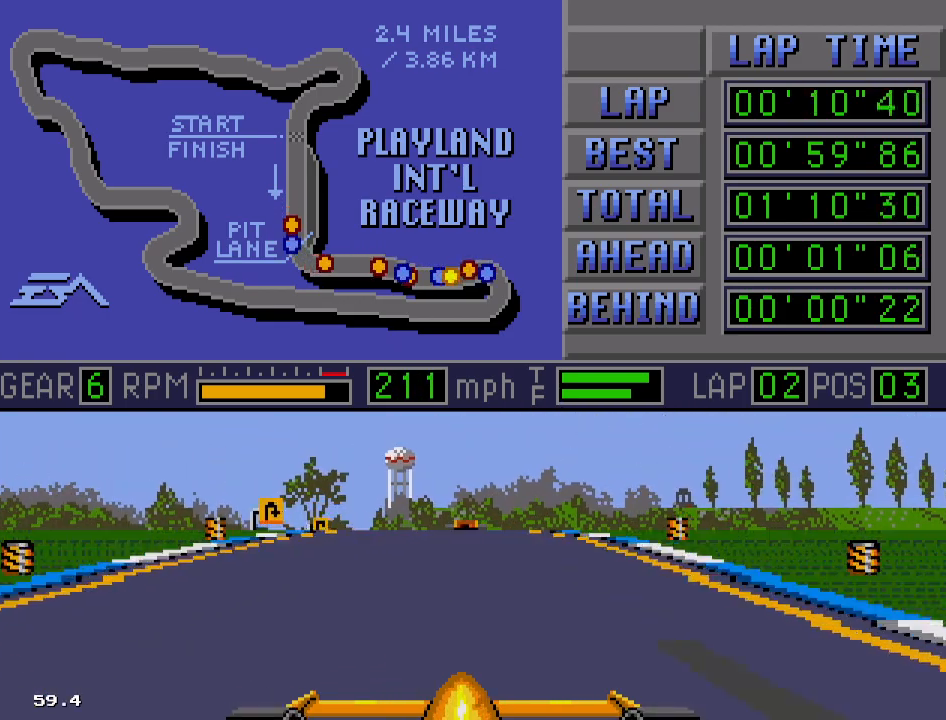
Gameplay with a controller; each line is a JSON object with the inputs held at the frame after it. "events" lists button and stick changes between this image and that frame as [ms after this image, input, new state], when the widget could be followed in between. Not read: L3 R3.
{"buttons": ["B"], "events": [[167, "DPAD_RIGHT", "up"]]}
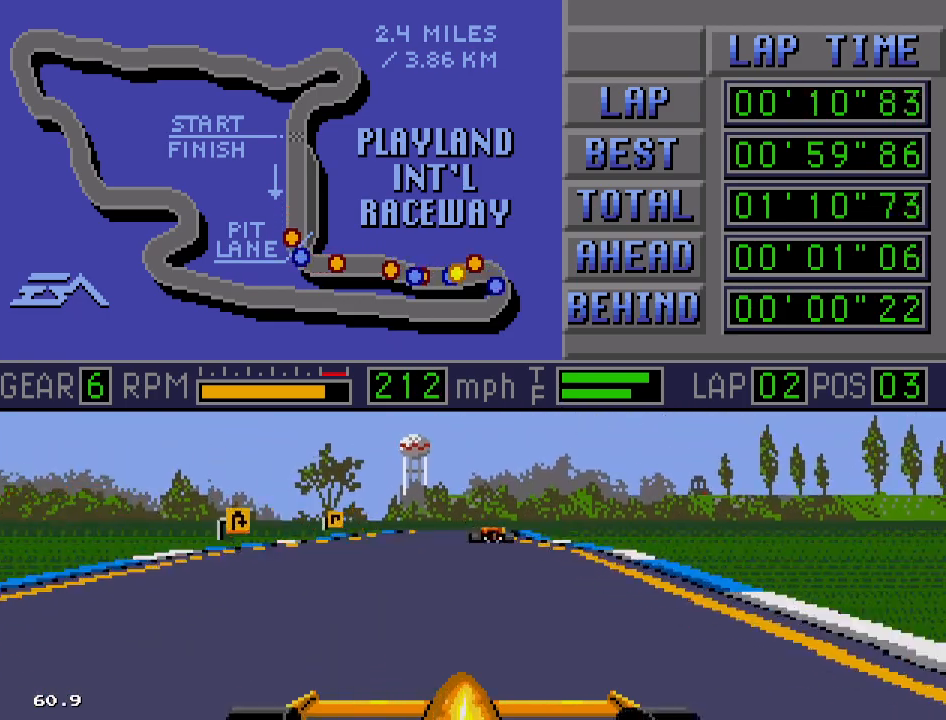
{"buttons": ["B", "DPAD_RIGHT"], "events": [[17, "DPAD_RIGHT", "down"], [150, "DPAD_RIGHT", "up"], [417, "DPAD_RIGHT", "down"]]}
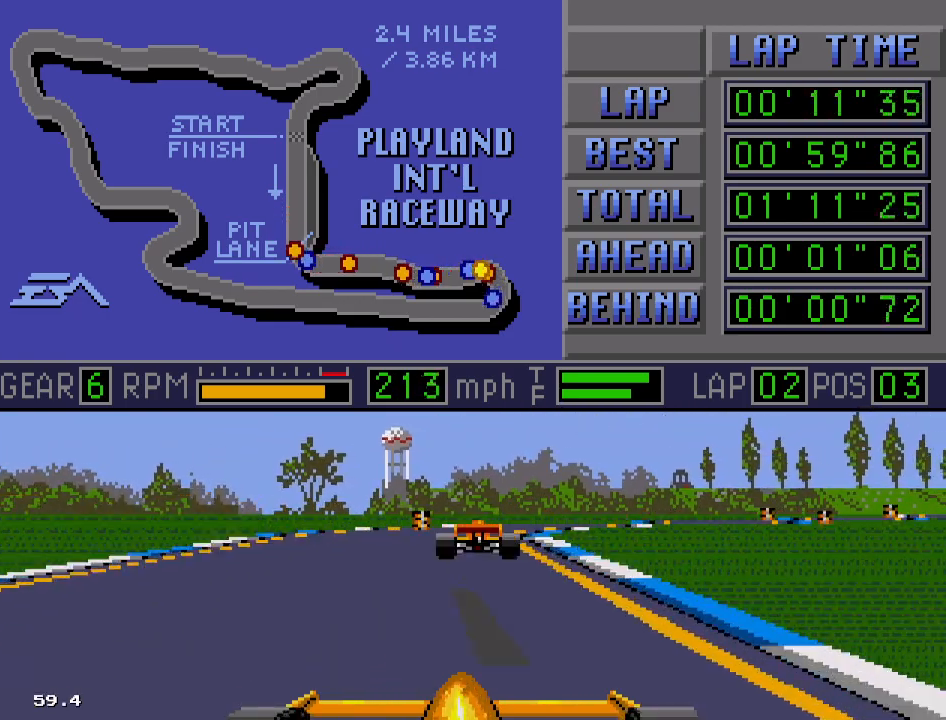
{"buttons": ["B", "DPAD_RIGHT"], "events": [[33, "DPAD_RIGHT", "up"], [300, "DPAD_RIGHT", "down"]]}
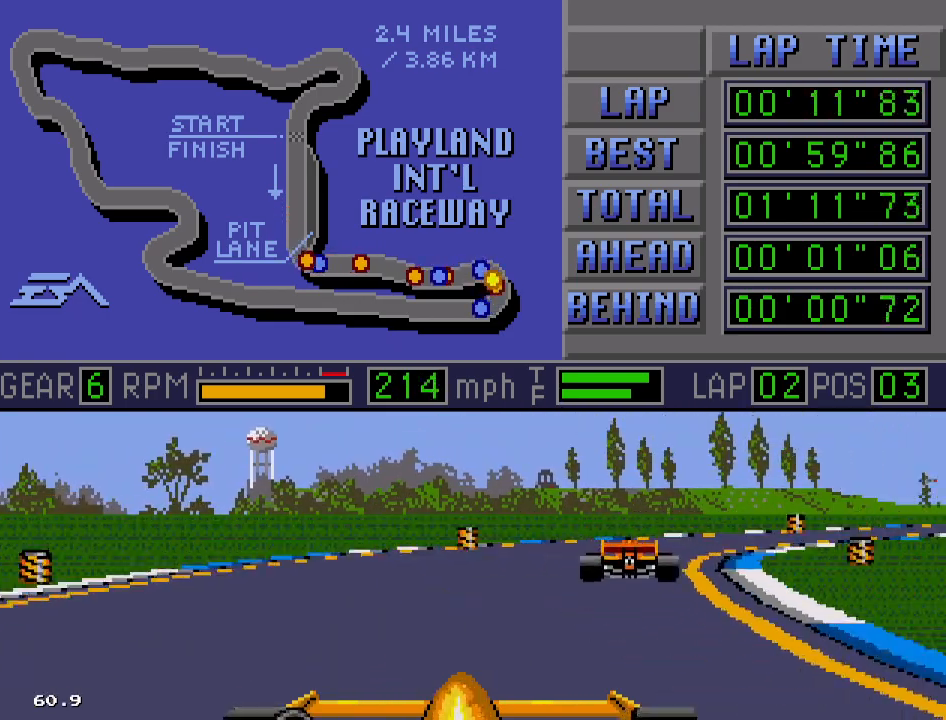
{"buttons": ["A", "B", "DPAD_RIGHT"], "events": [[167, "A", "down"]]}
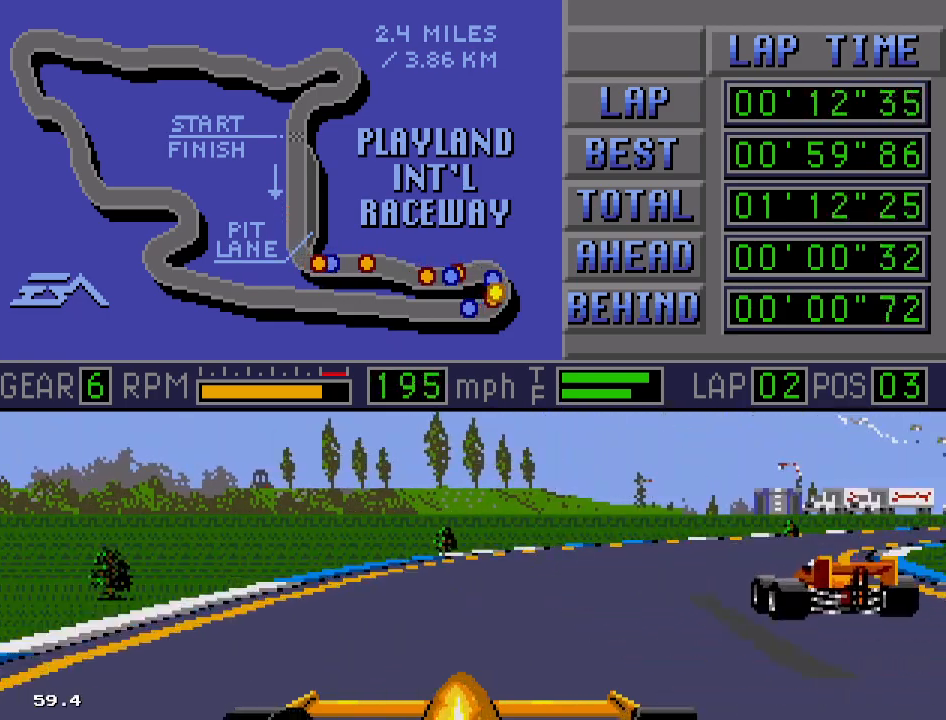
{"buttons": ["B", "DPAD_RIGHT"], "events": [[100, "A", "up"]]}
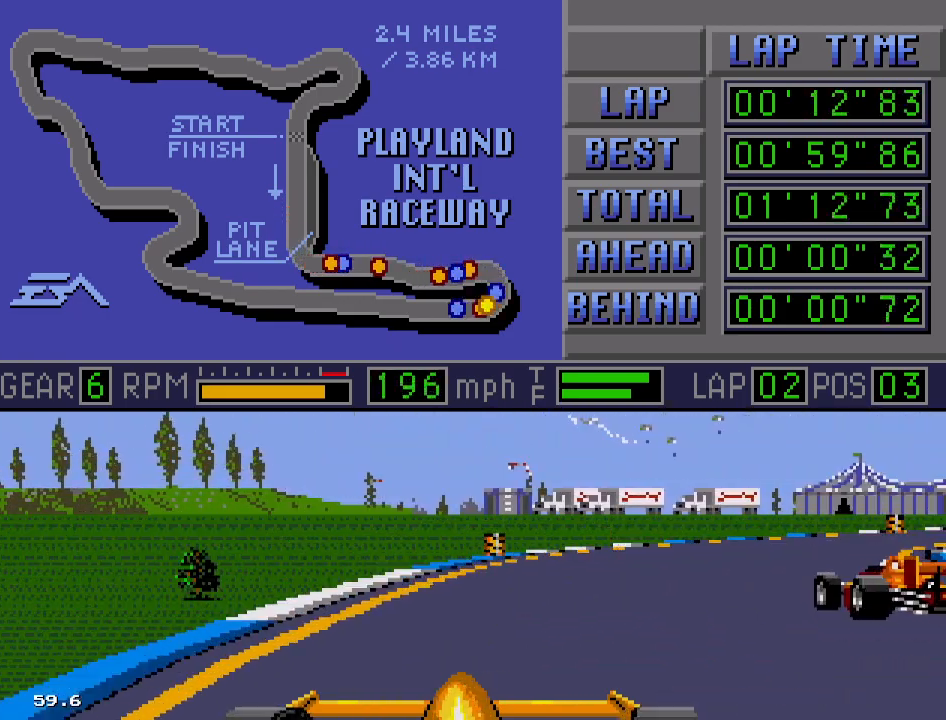
{"buttons": ["A", "B", "DPAD_RIGHT"], "events": [[133, "A", "down"], [217, "A", "up"], [417, "A", "down"]]}
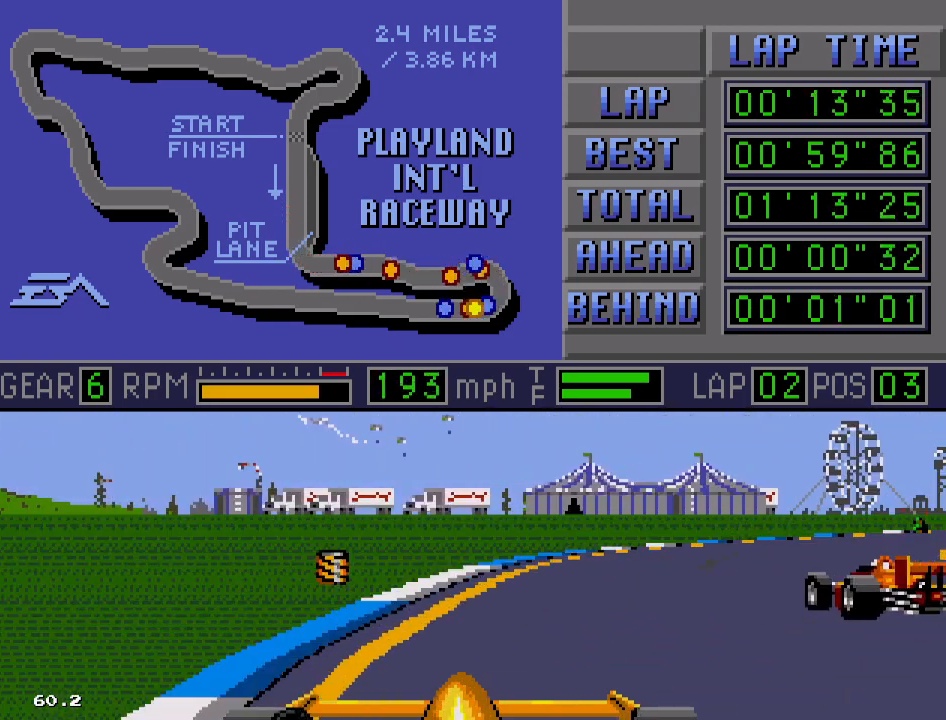
{"buttons": ["B", "DPAD_RIGHT"], "events": [[167, "A", "up"]]}
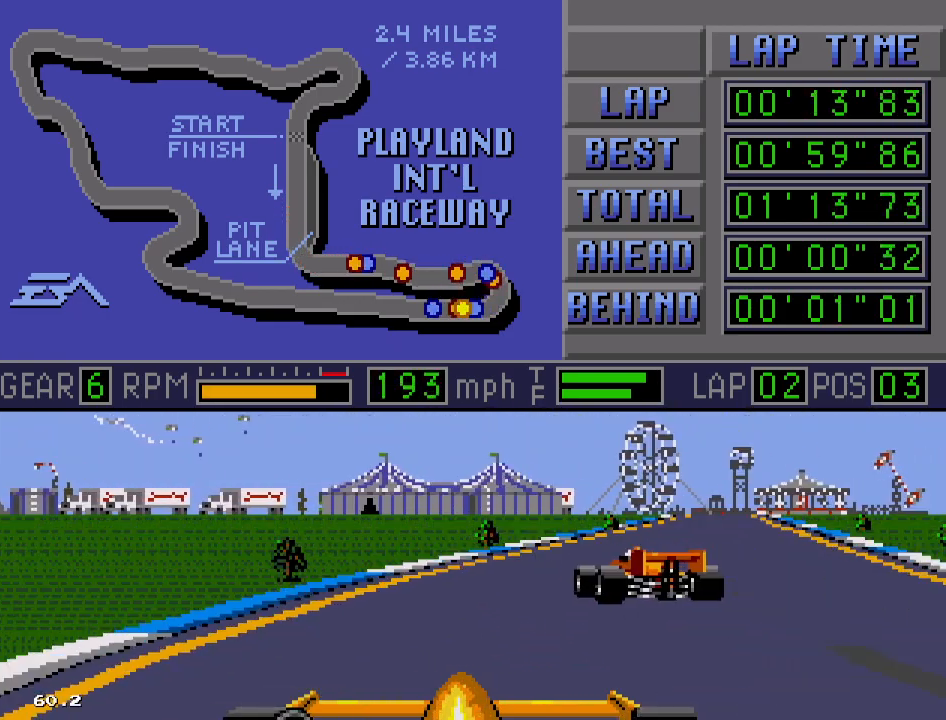
{"buttons": ["B"], "events": [[417, "DPAD_RIGHT", "up"]]}
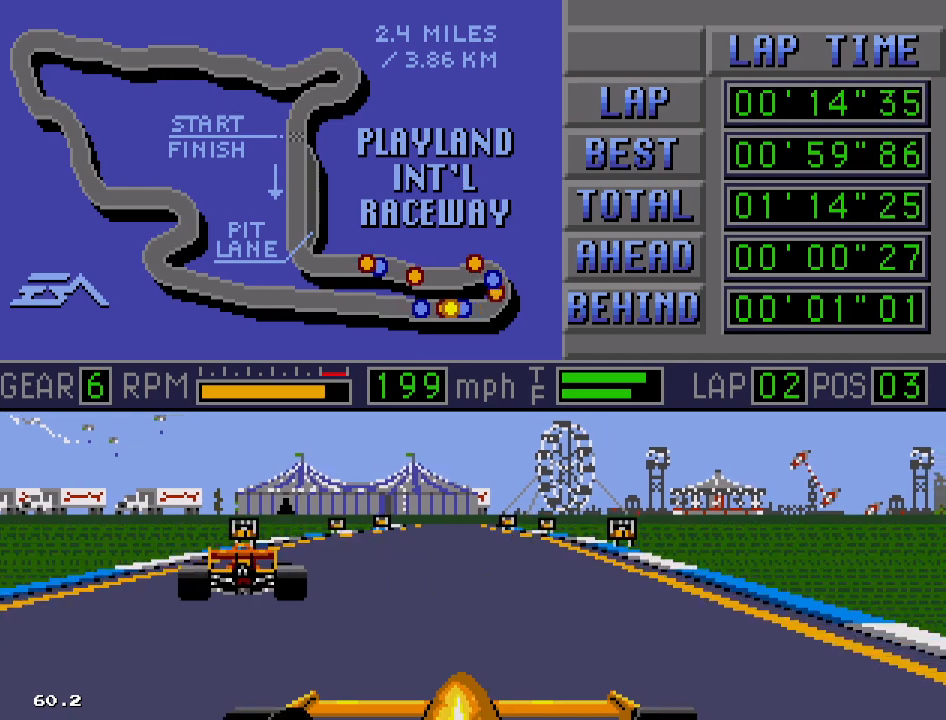
{"buttons": ["B"], "events": []}
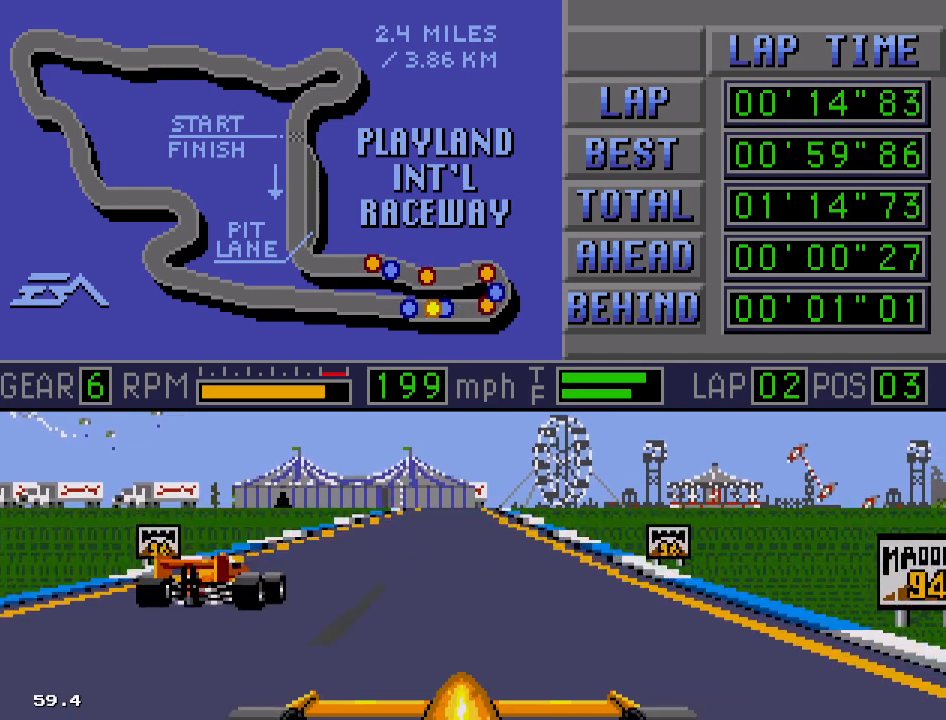
{"buttons": ["B"], "events": []}
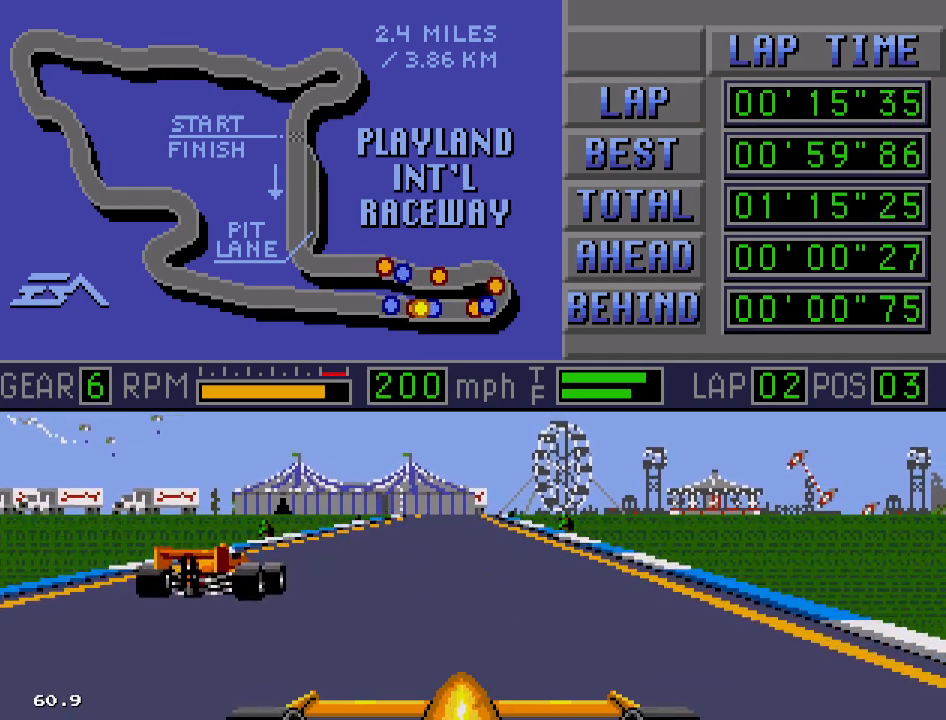
{"buttons": ["B"], "events": []}
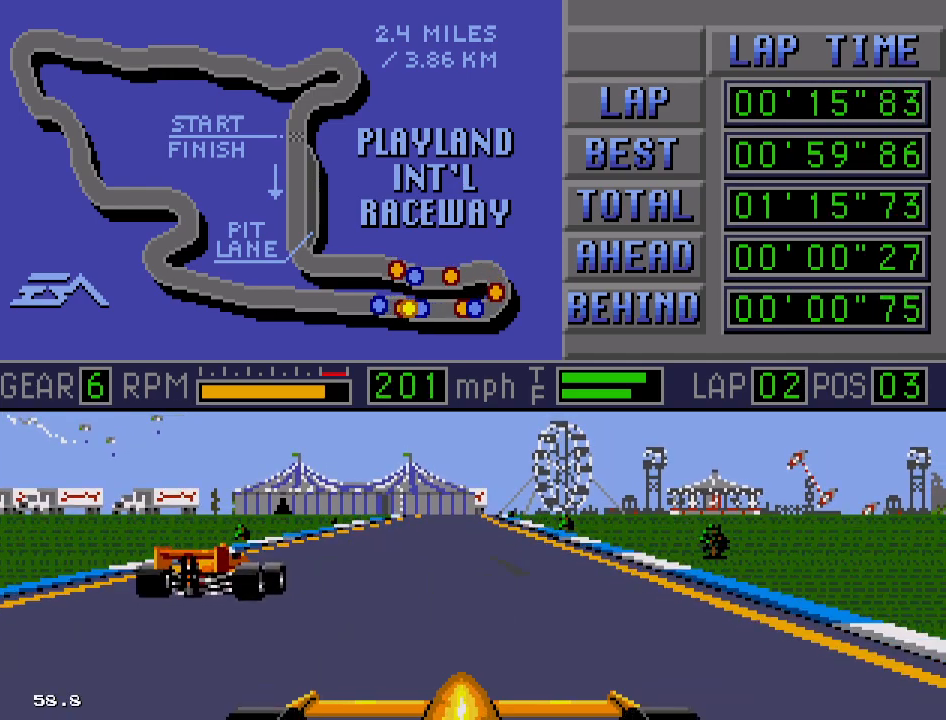
{"buttons": ["B"], "events": []}
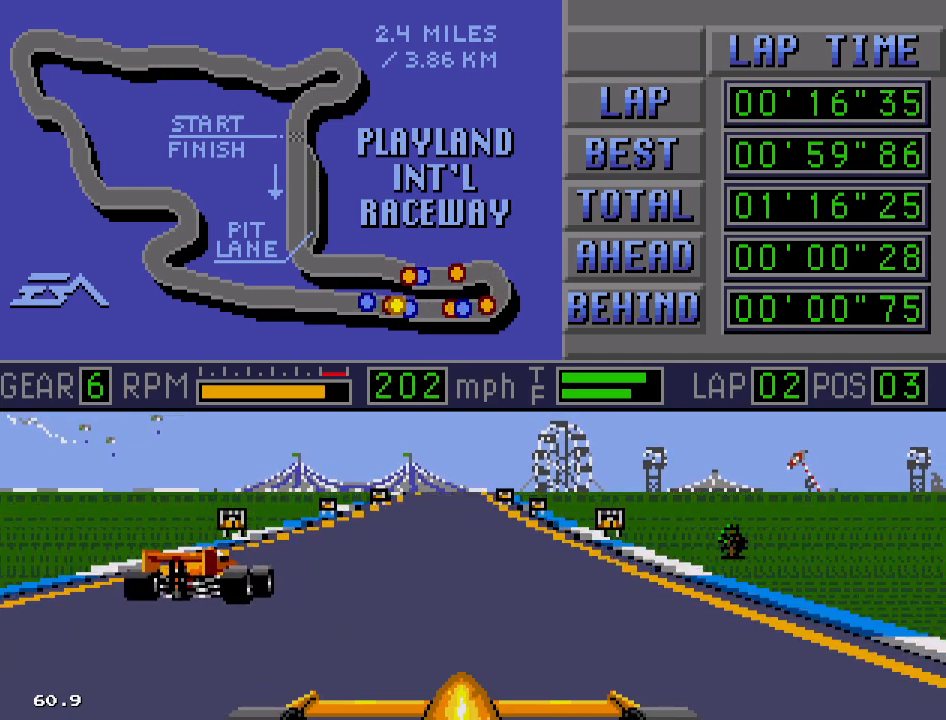
{"buttons": ["B"], "events": []}
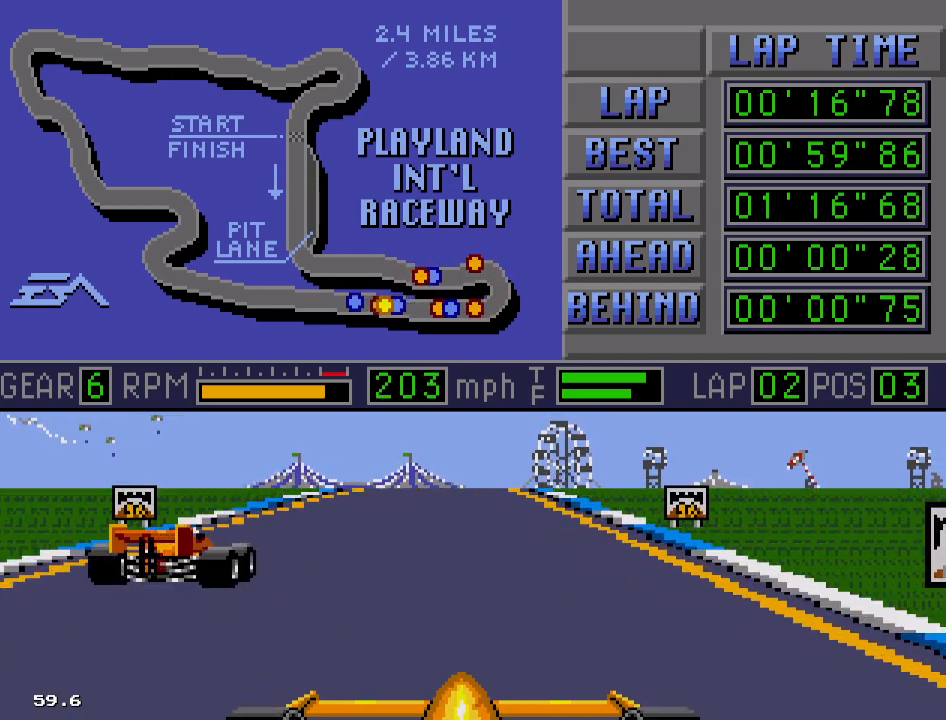
{"buttons": ["B"], "events": []}
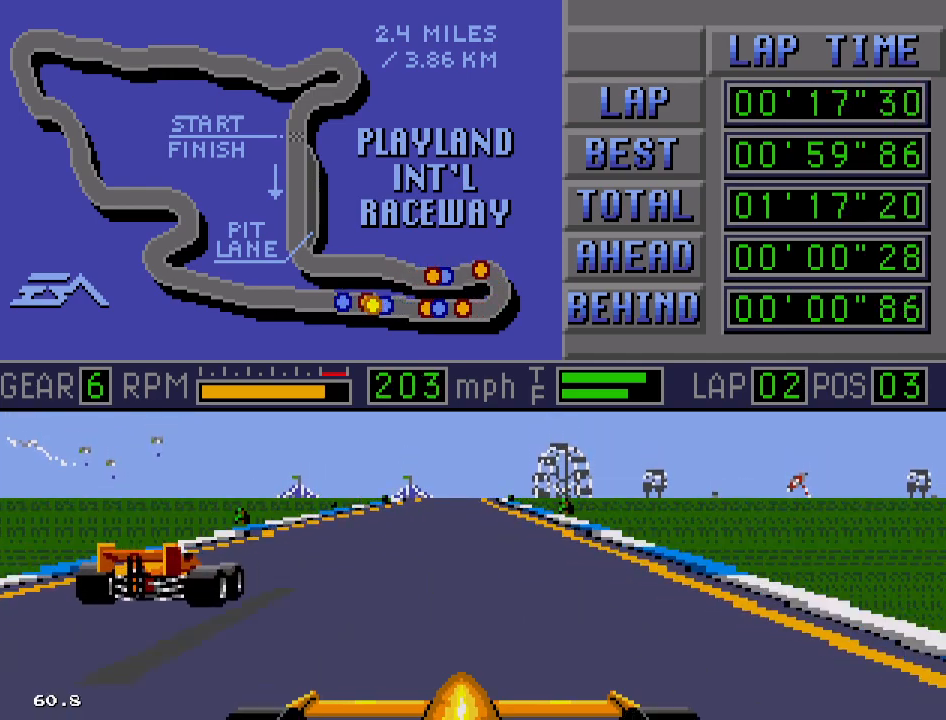
{"buttons": ["B"], "events": []}
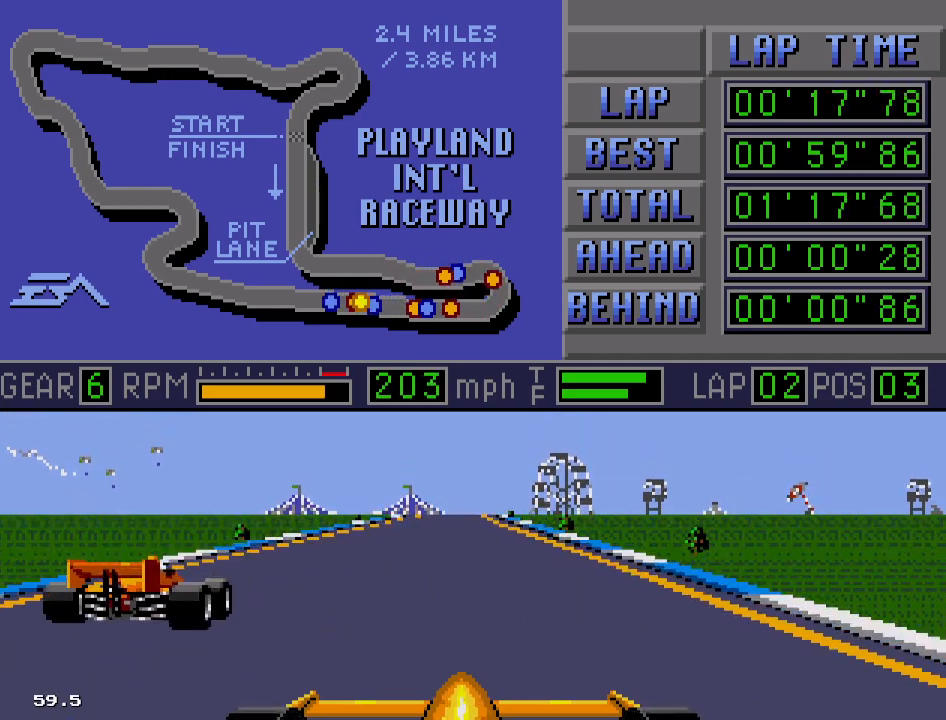
{"buttons": ["B"], "events": []}
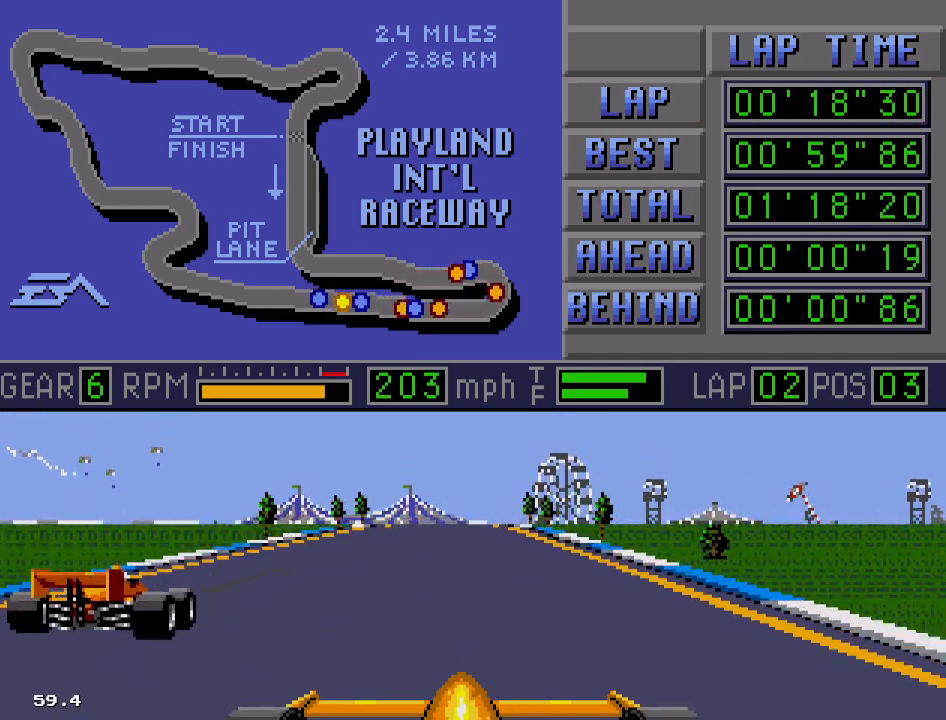
{"buttons": ["B"], "events": []}
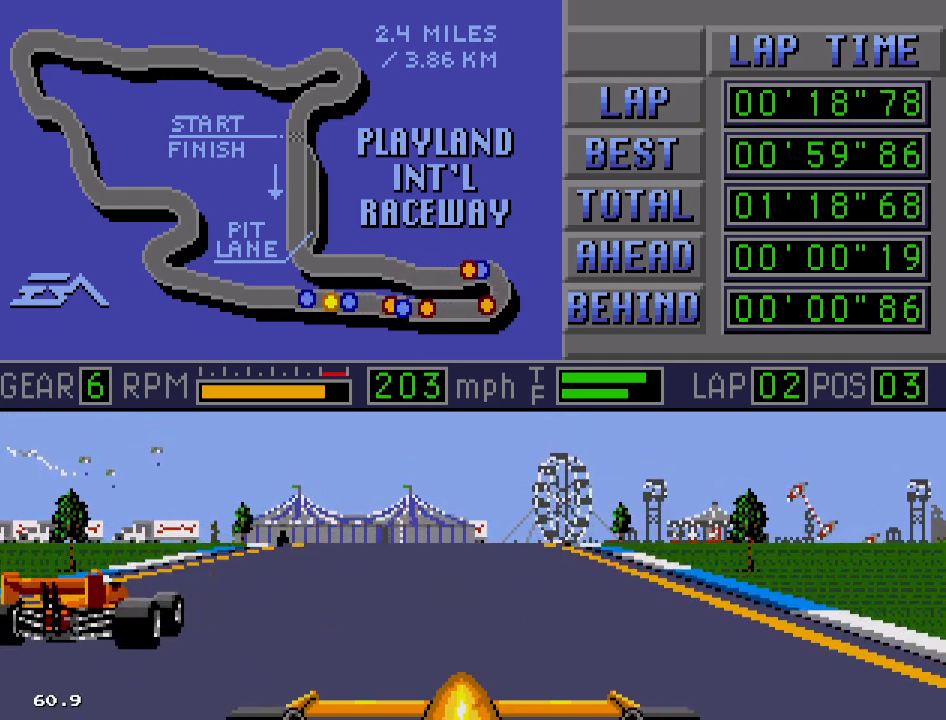
{"buttons": ["B"], "events": [[150, "DPAD_RIGHT", "down"], [267, "DPAD_RIGHT", "up"]]}
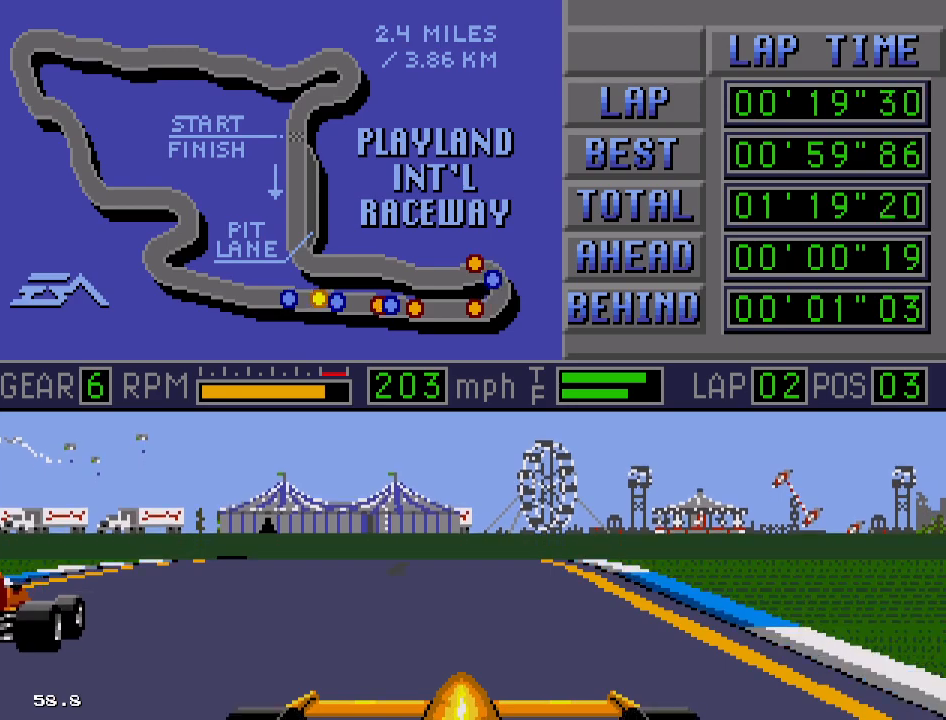
{"buttons": ["B"], "events": []}
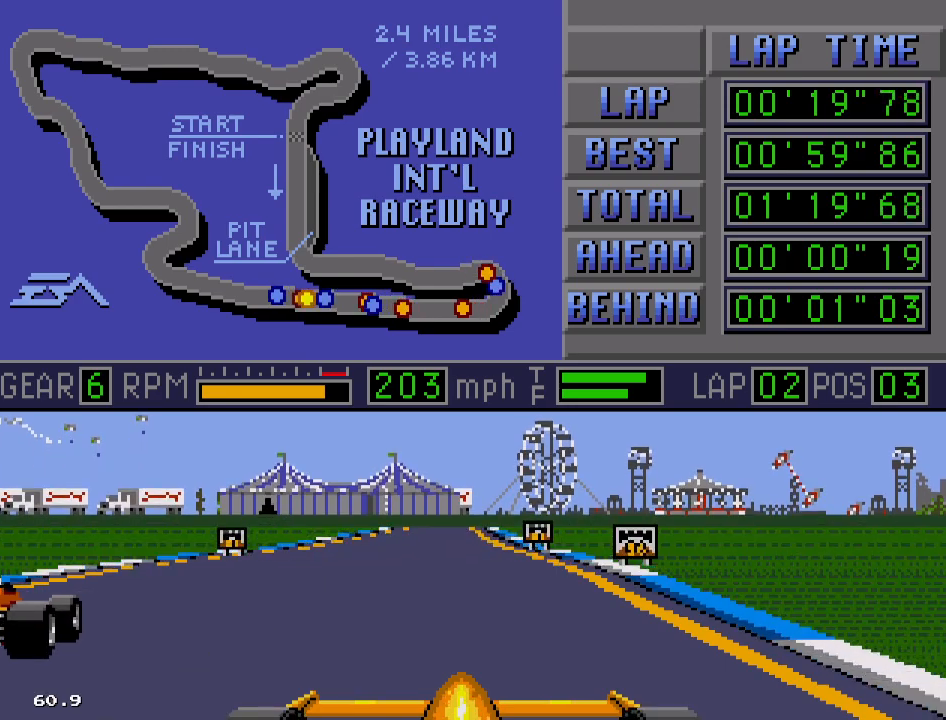
{"buttons": ["B"], "events": []}
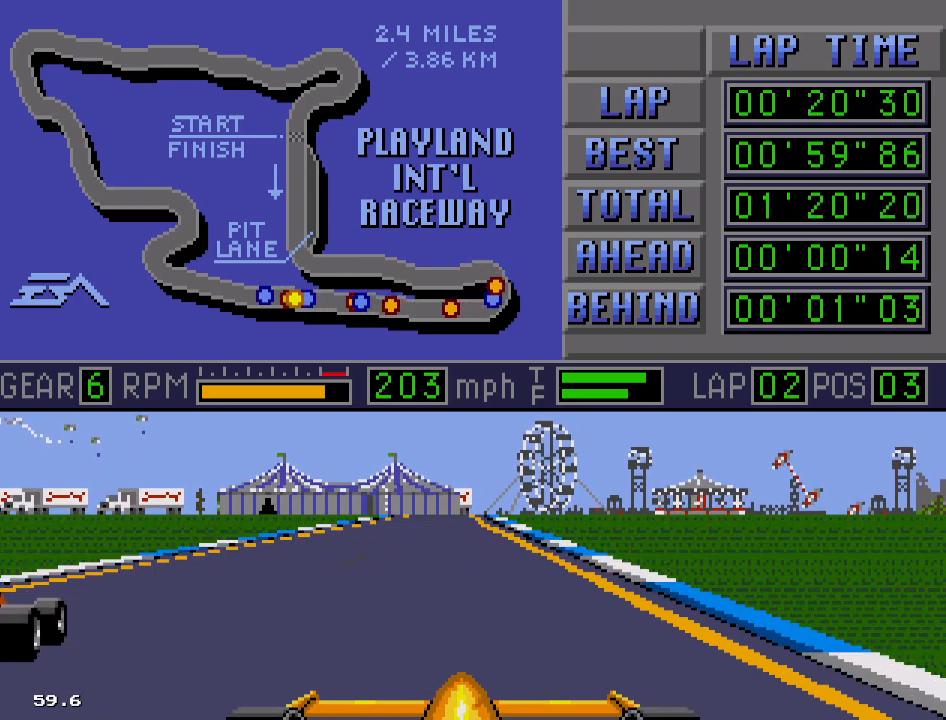
{"buttons": ["B"], "events": []}
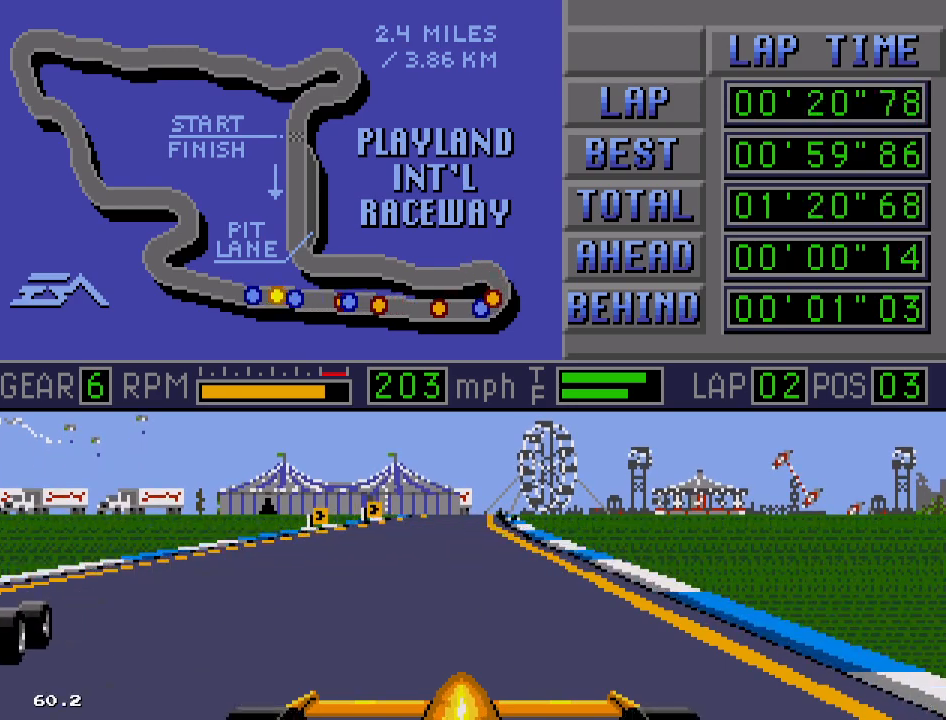
{"buttons": ["B"], "events": [[333, "DPAD_RIGHT", "down"], [450, "DPAD_RIGHT", "up"]]}
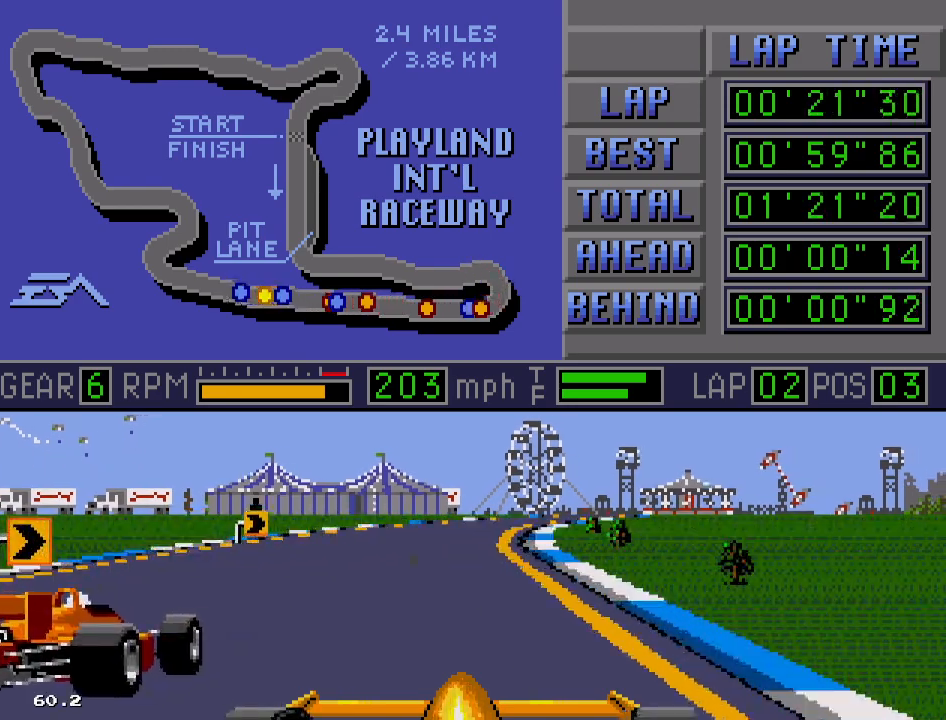
{"buttons": ["B", "DPAD_RIGHT"], "events": [[83, "DPAD_RIGHT", "down"], [250, "DPAD_RIGHT", "up"], [383, "DPAD_RIGHT", "down"]]}
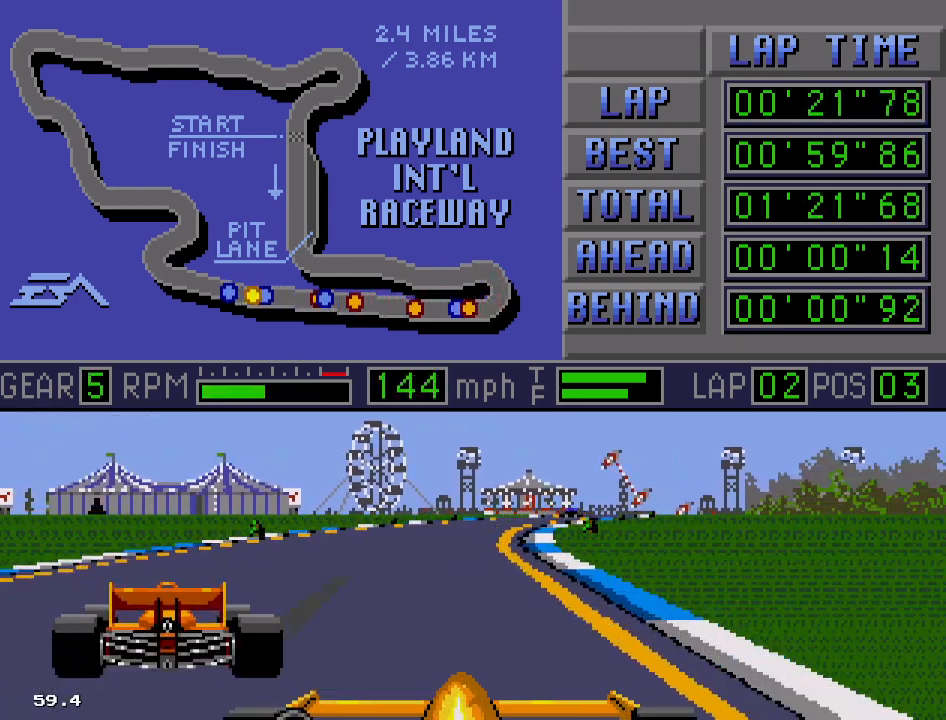
{"buttons": ["B", "DPAD_RIGHT"], "events": [[17, "DPAD_RIGHT", "up"], [100, "DPAD_LEFT", "down"], [333, "DPAD_LEFT", "up"], [400, "DPAD_RIGHT", "down"]]}
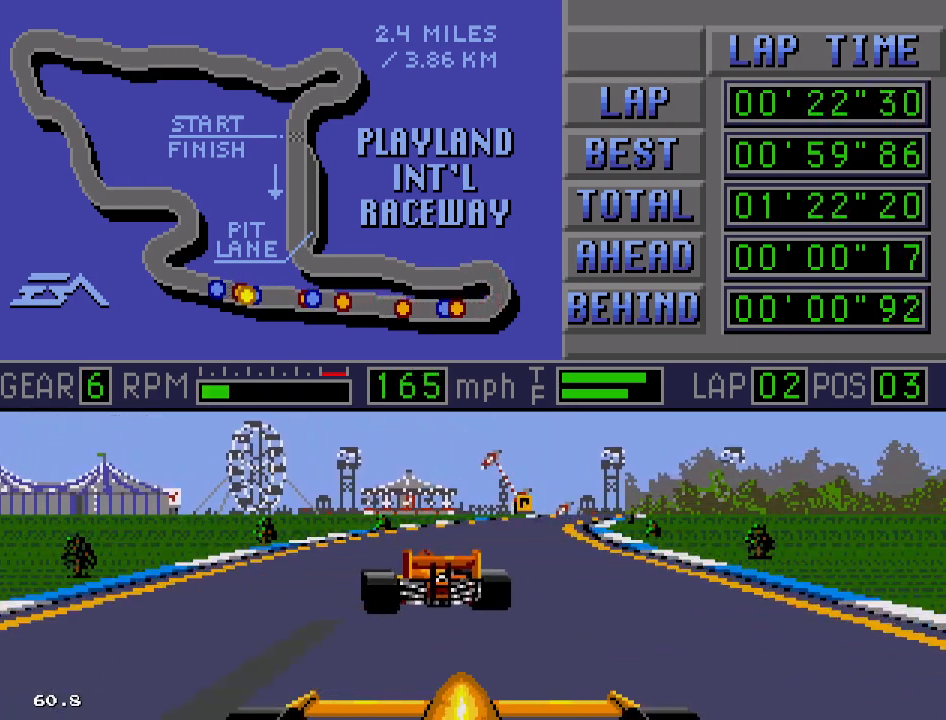
{"buttons": ["B"], "events": [[67, "DPAD_RIGHT", "up"], [267, "DPAD_RIGHT", "down"], [333, "DPAD_RIGHT", "up"]]}
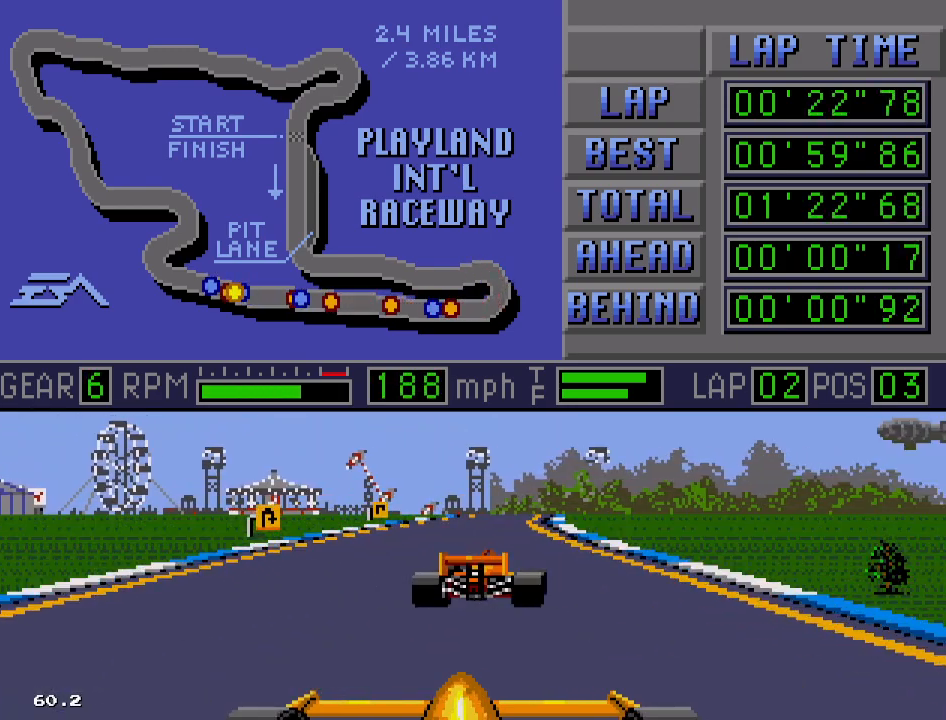
{"buttons": ["B"], "events": [[200, "DPAD_RIGHT", "down"], [383, "DPAD_RIGHT", "up"]]}
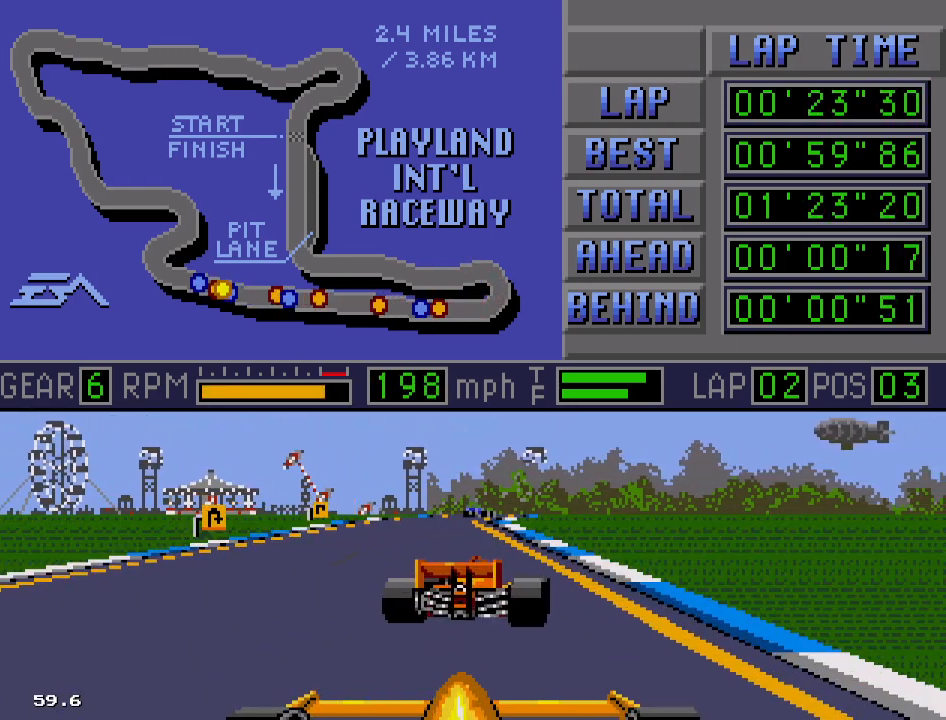
{"buttons": ["B", "DPAD_RIGHT"], "events": [[67, "DPAD_LEFT", "down"], [367, "DPAD_LEFT", "up"], [450, "DPAD_RIGHT", "down"]]}
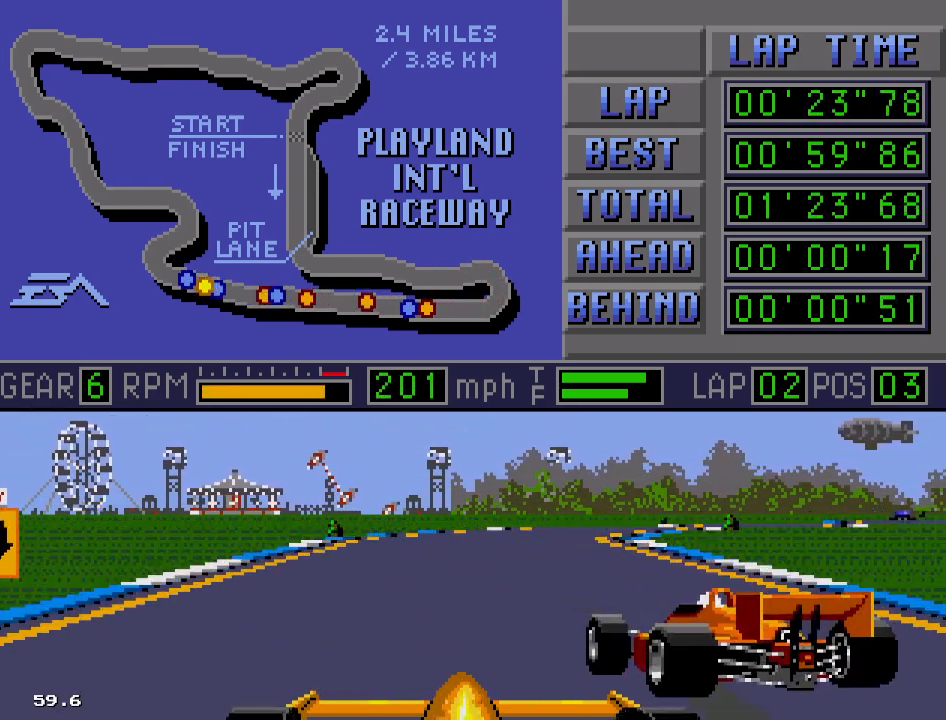
{"buttons": ["B", "DPAD_RIGHT"], "events": [[67, "DPAD_RIGHT", "up"], [267, "DPAD_RIGHT", "down"], [350, "A", "down"], [500, "A", "up"]]}
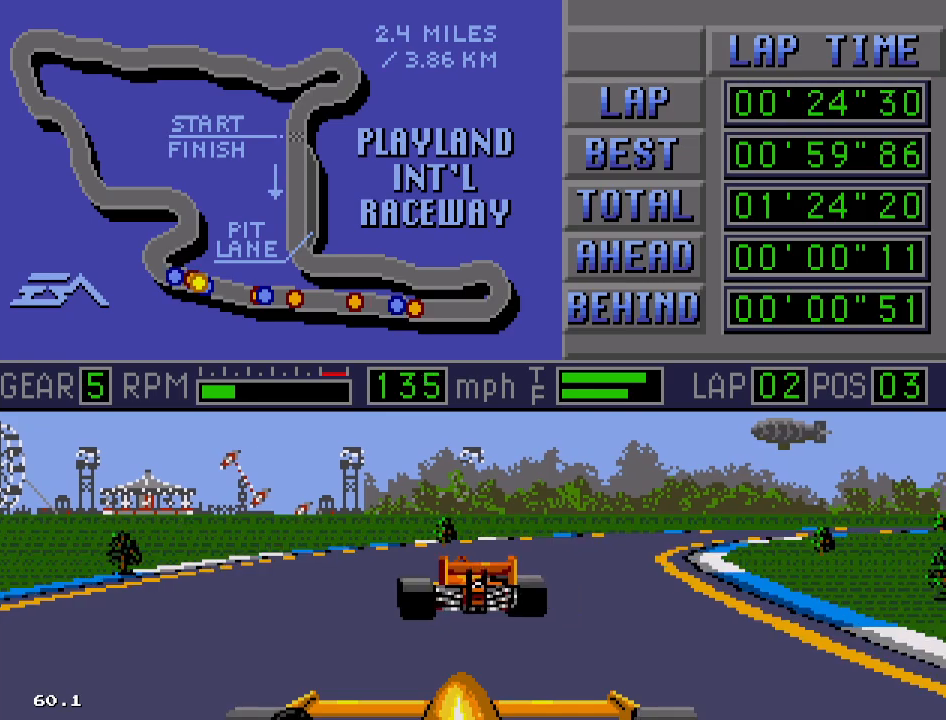
{"buttons": ["B", "DPAD_RIGHT"], "events": []}
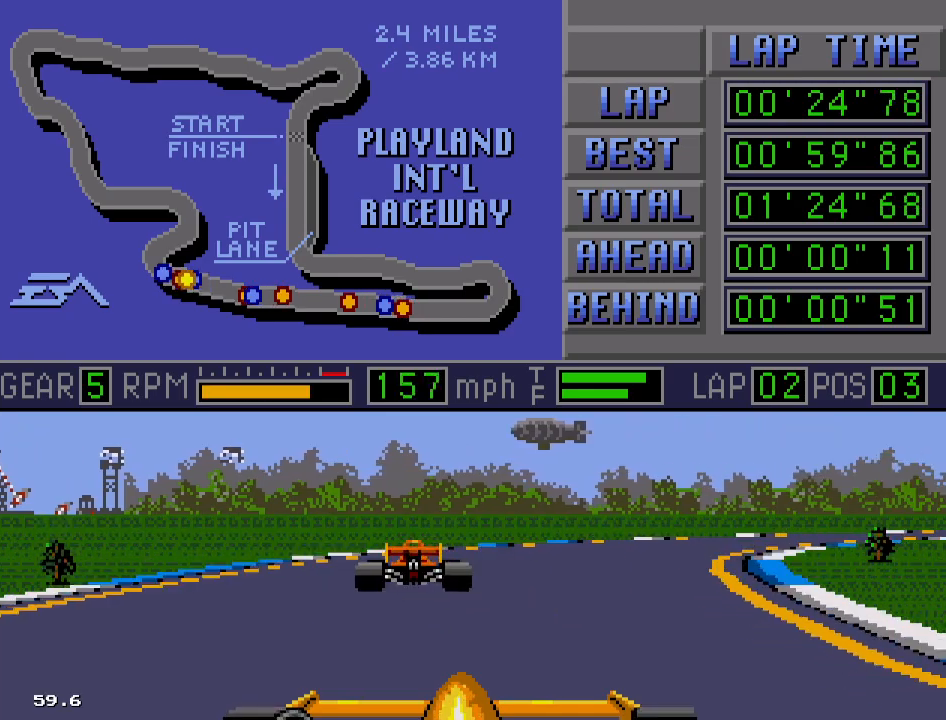
{"buttons": ["B", "DPAD_RIGHT"], "events": []}